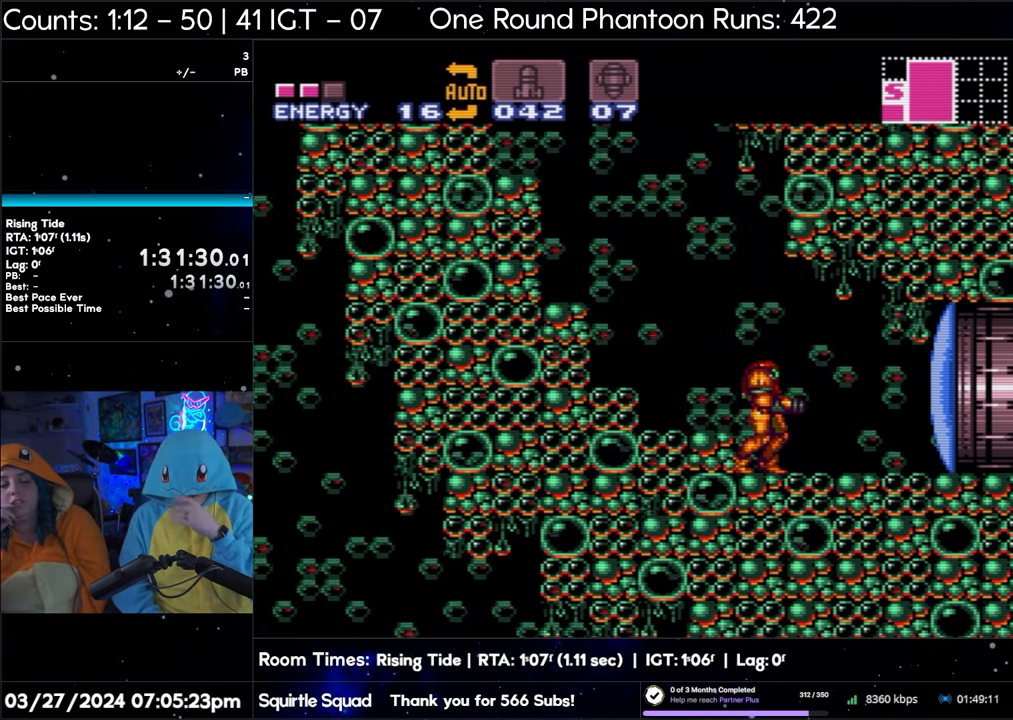
Gameplay with a controller (Nintendo layout); each line is a JSON object with the inputs held at the frame after it. "events" lists button and stick changes between this image and that frame as [ms after this image, input, new state], when the widget could be followed in between. Not read: L3 R3.
{"buttons": ["DPAD_LEFT"], "events": [[450, "DPAD_LEFT", "down"]]}
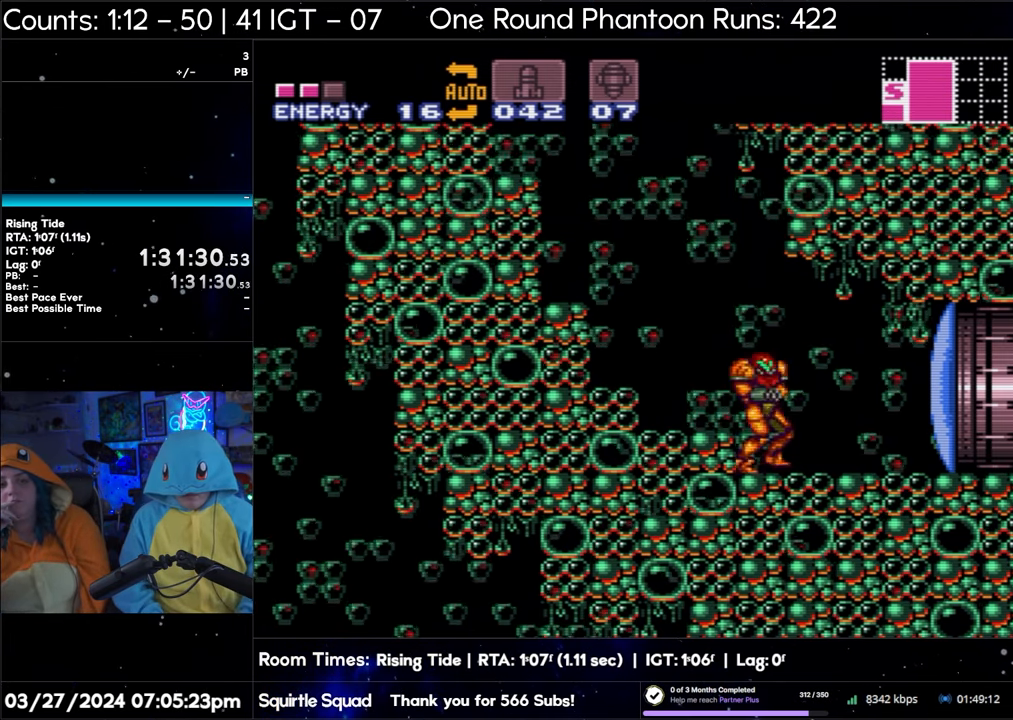
{"buttons": ["DPAD_LEFT"], "events": []}
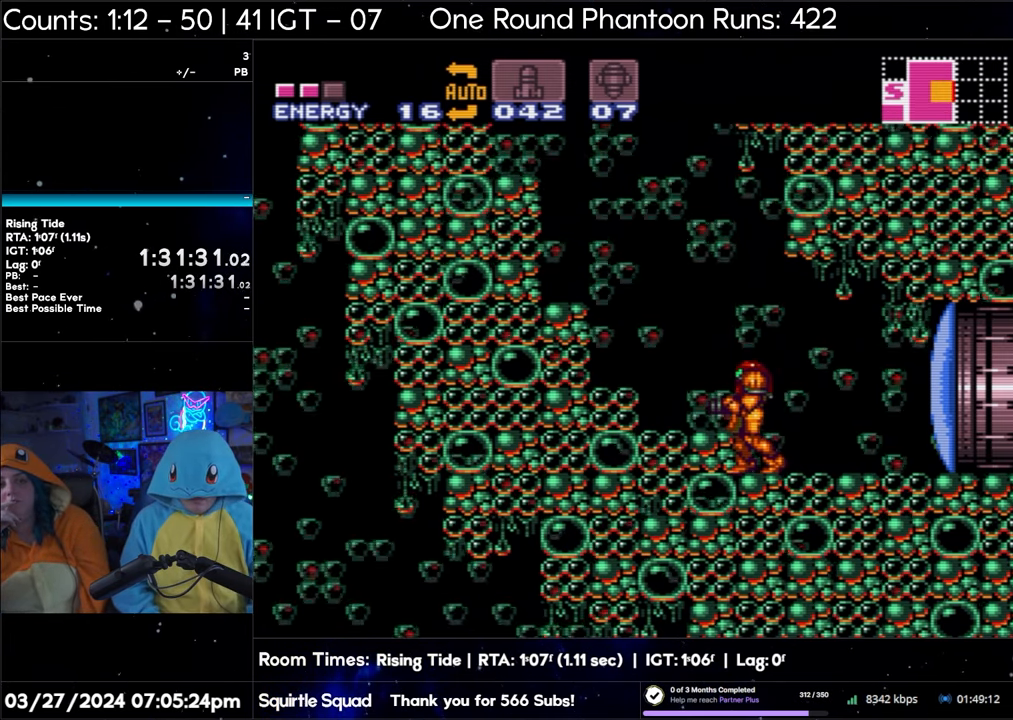
{"buttons": ["B", "DPAD_LEFT"], "events": [[467, "B", "down"]]}
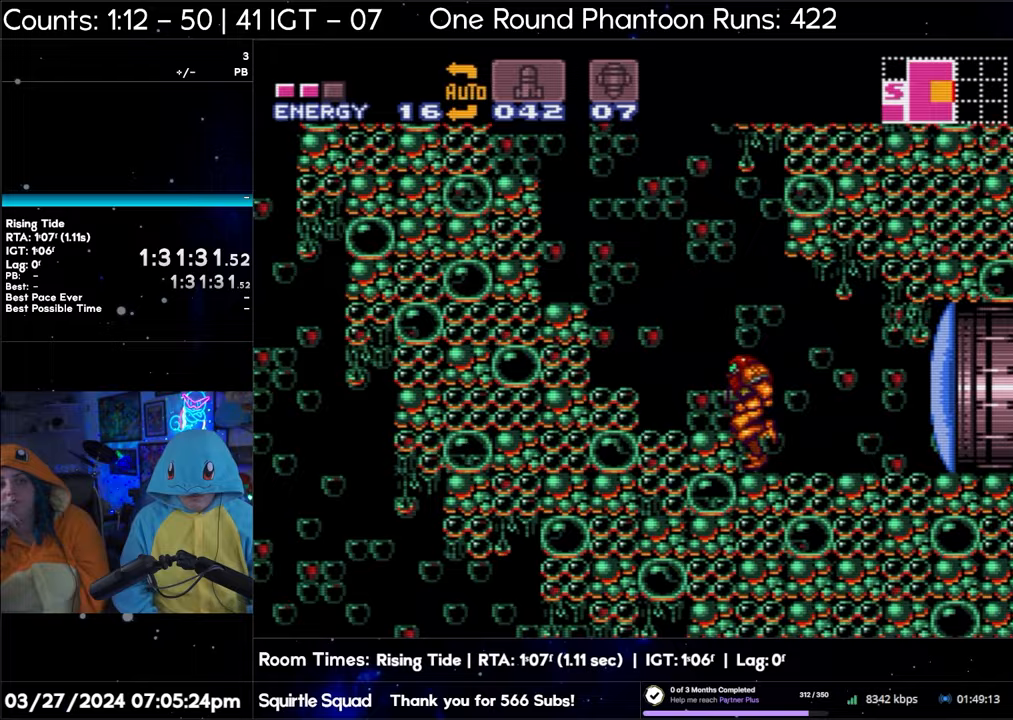
{"buttons": ["DPAD_LEFT"], "events": [[233, "B", "up"]]}
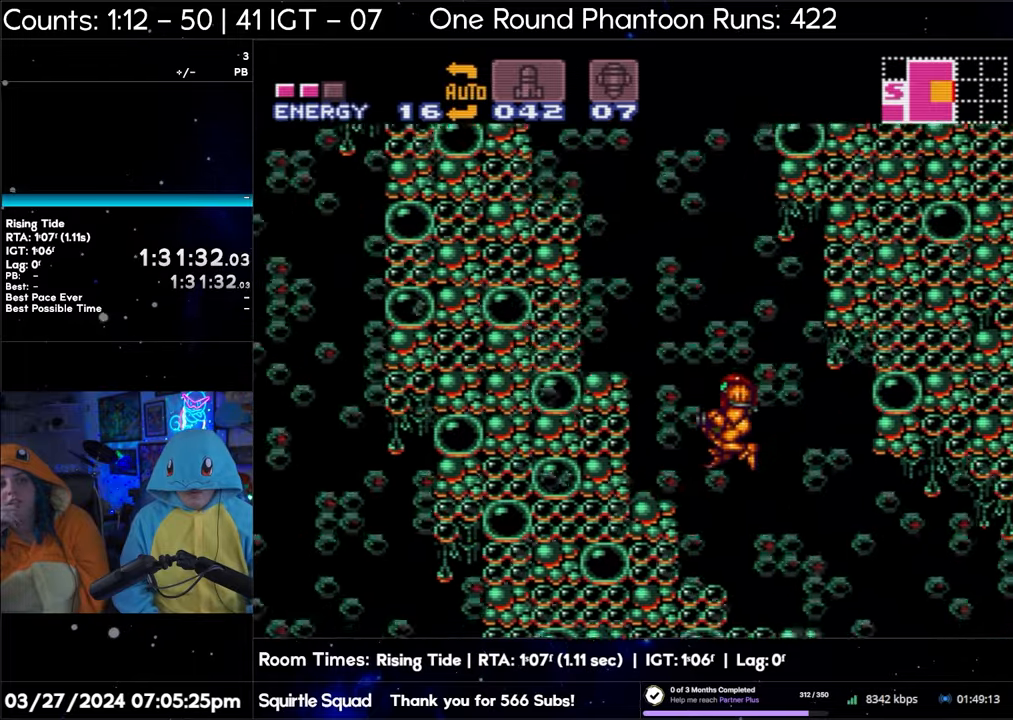
{"buttons": ["DPAD_LEFT"], "events": []}
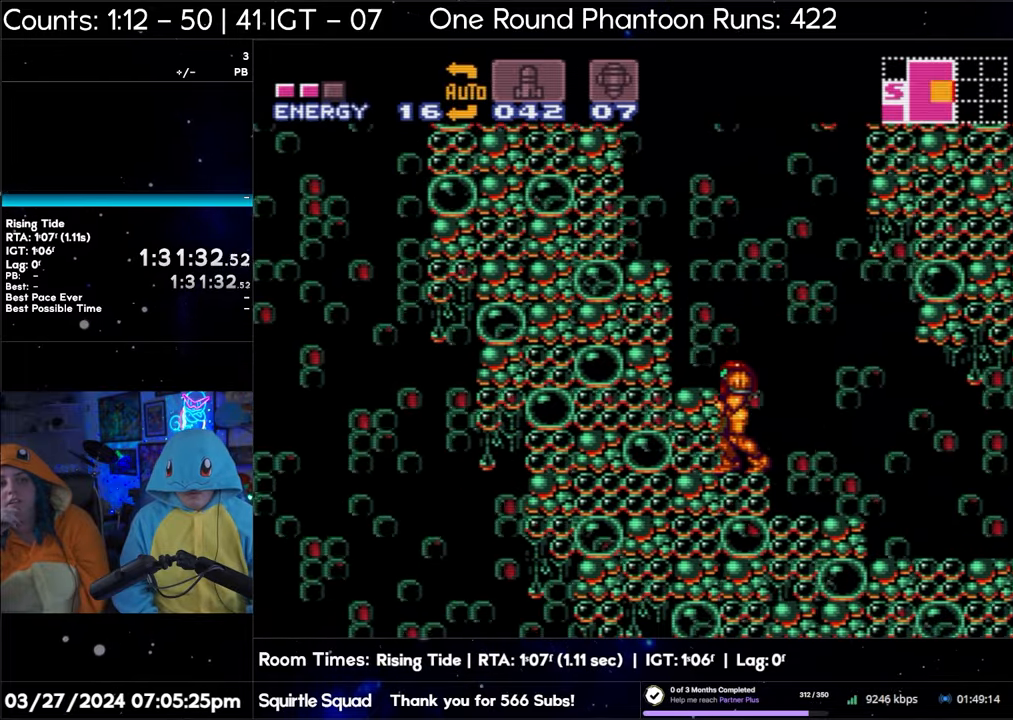
{"buttons": [], "events": [[483, "DPAD_LEFT", "up"]]}
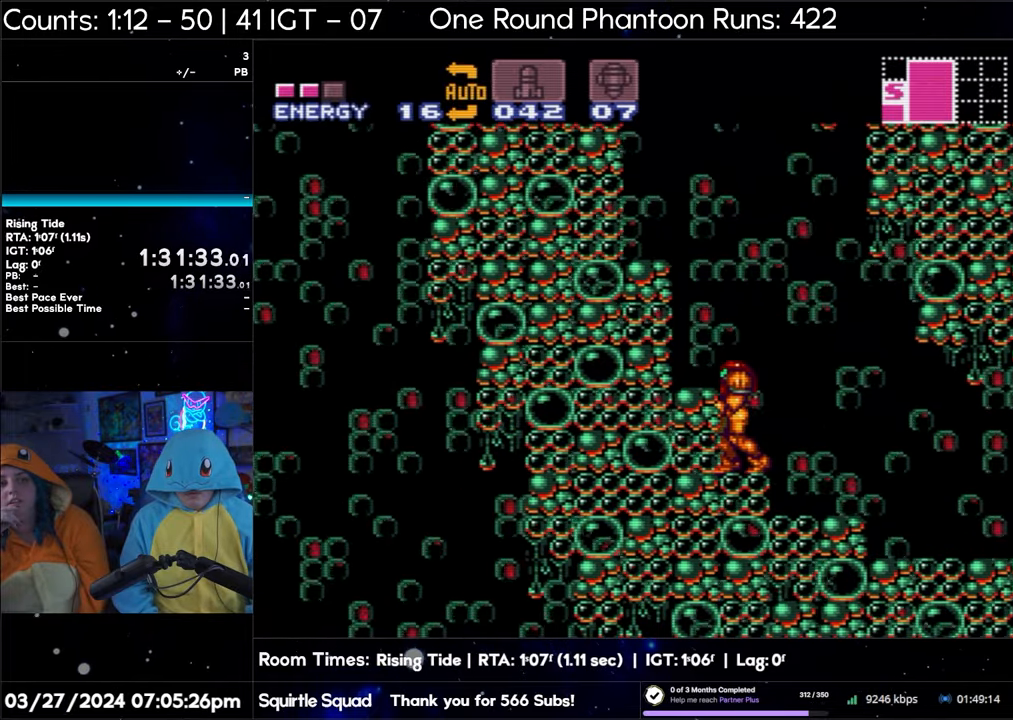
{"buttons": ["B", "DPAD_RIGHT"], "events": [[350, "DPAD_RIGHT", "down"], [400, "B", "down"]]}
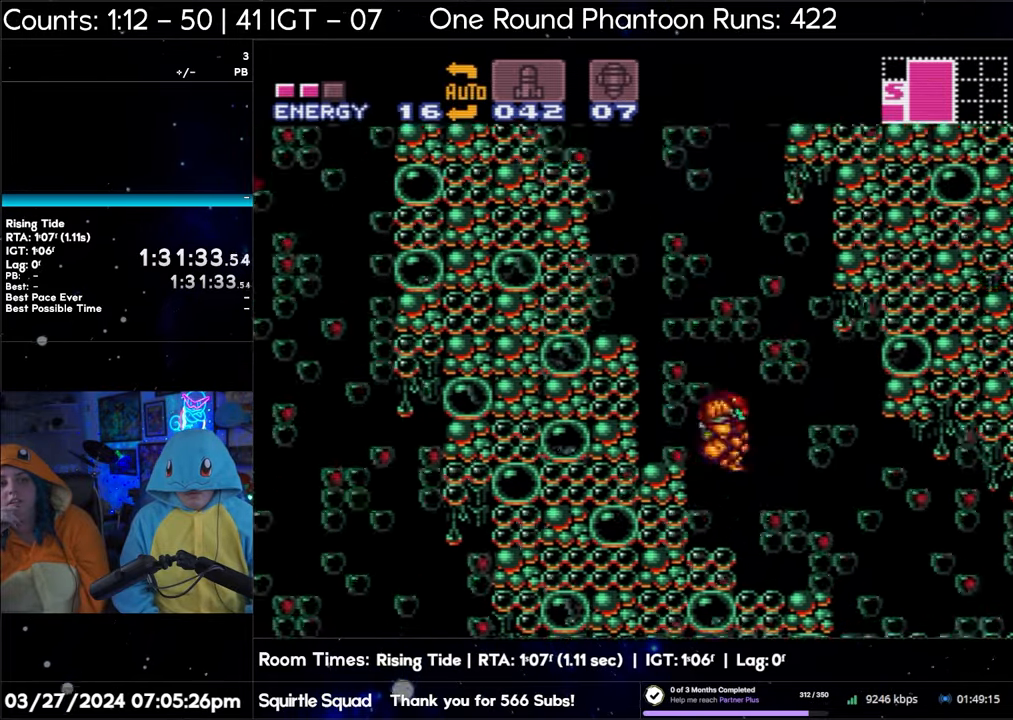
{"buttons": ["B", "DPAD_RIGHT"], "events": []}
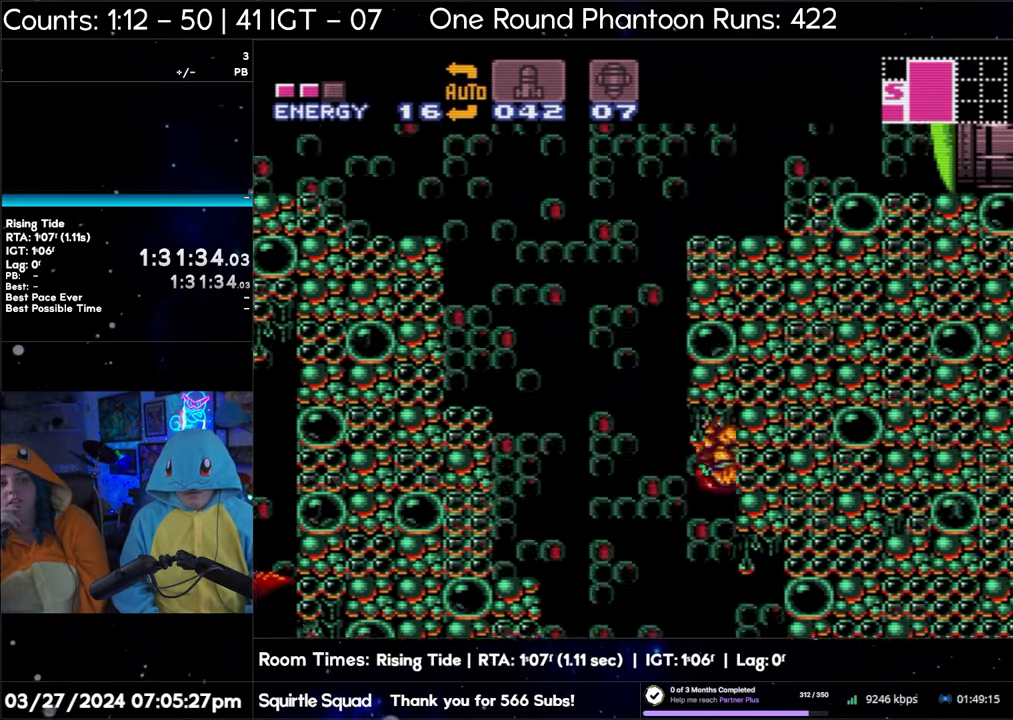
{"buttons": ["B", "DPAD_RIGHT"], "events": []}
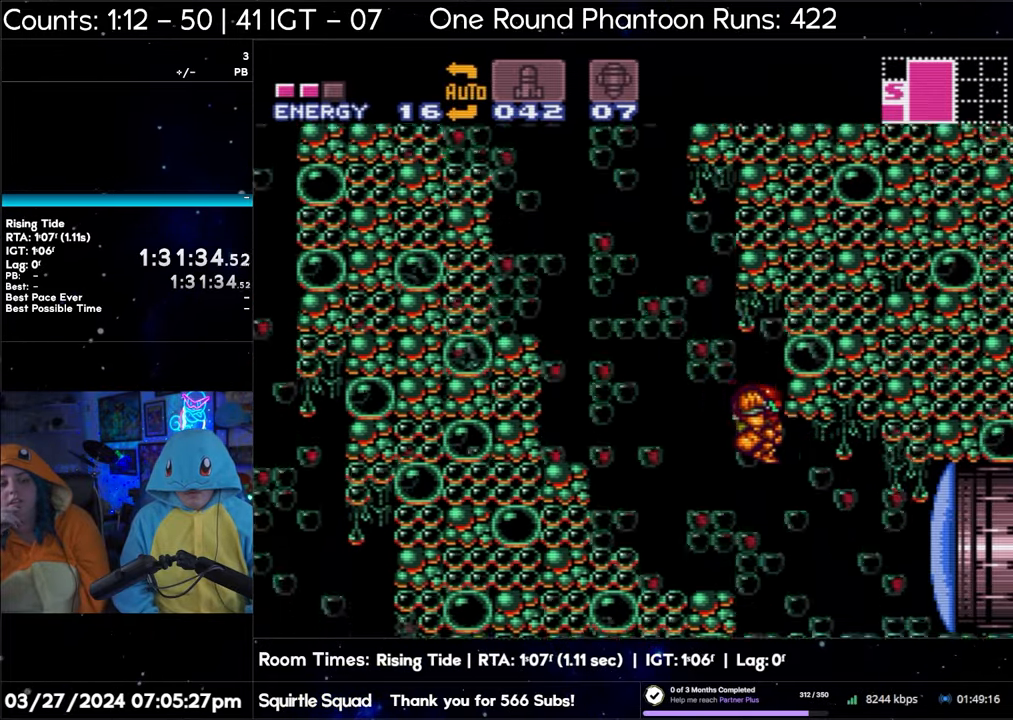
{"buttons": ["DPAD_RIGHT"], "events": [[350, "B", "up"]]}
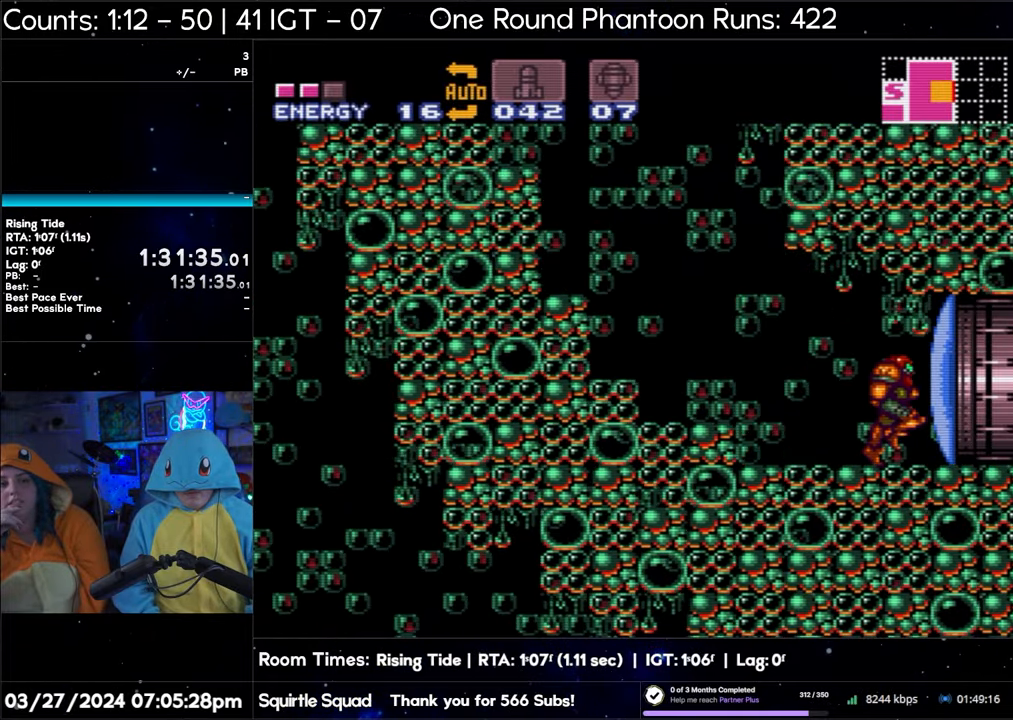
{"buttons": ["DPAD_RIGHT"], "events": []}
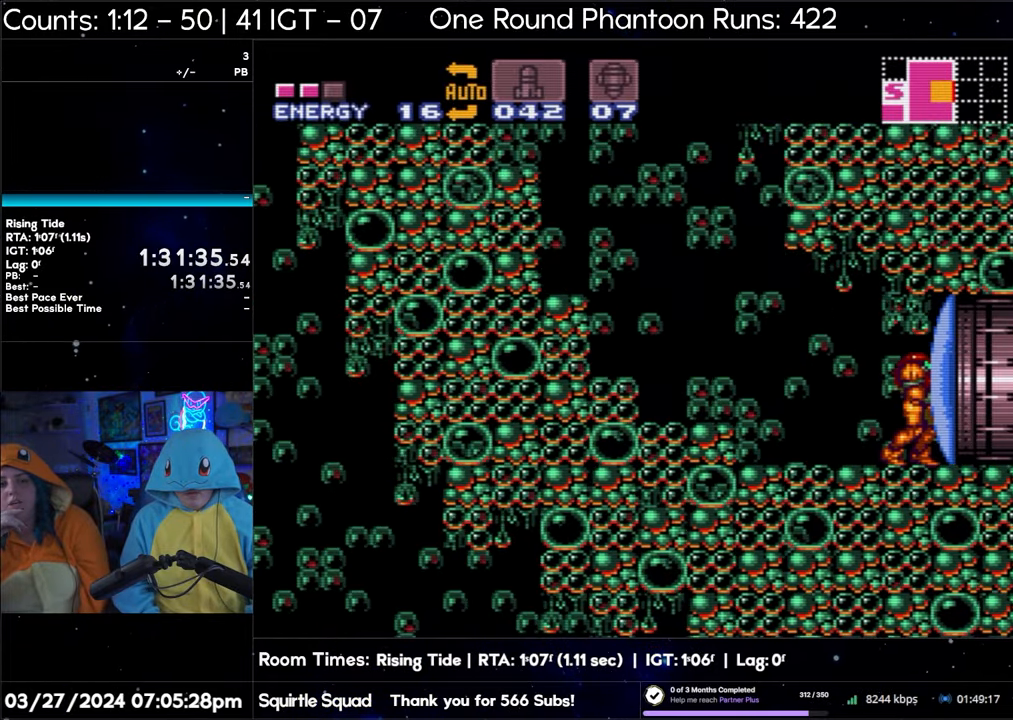
{"buttons": ["DPAD_RIGHT"], "events": []}
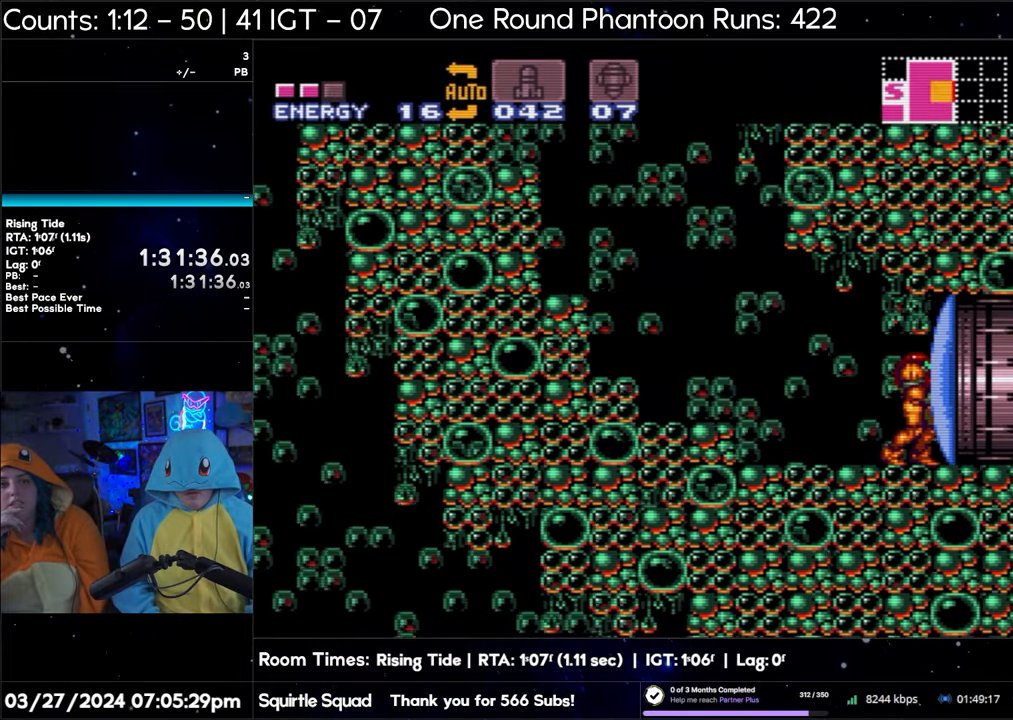
{"buttons": ["B", "DPAD_LEFT"], "events": [[50, "DPAD_RIGHT", "up"], [183, "DPAD_LEFT", "down"], [350, "B", "down"]]}
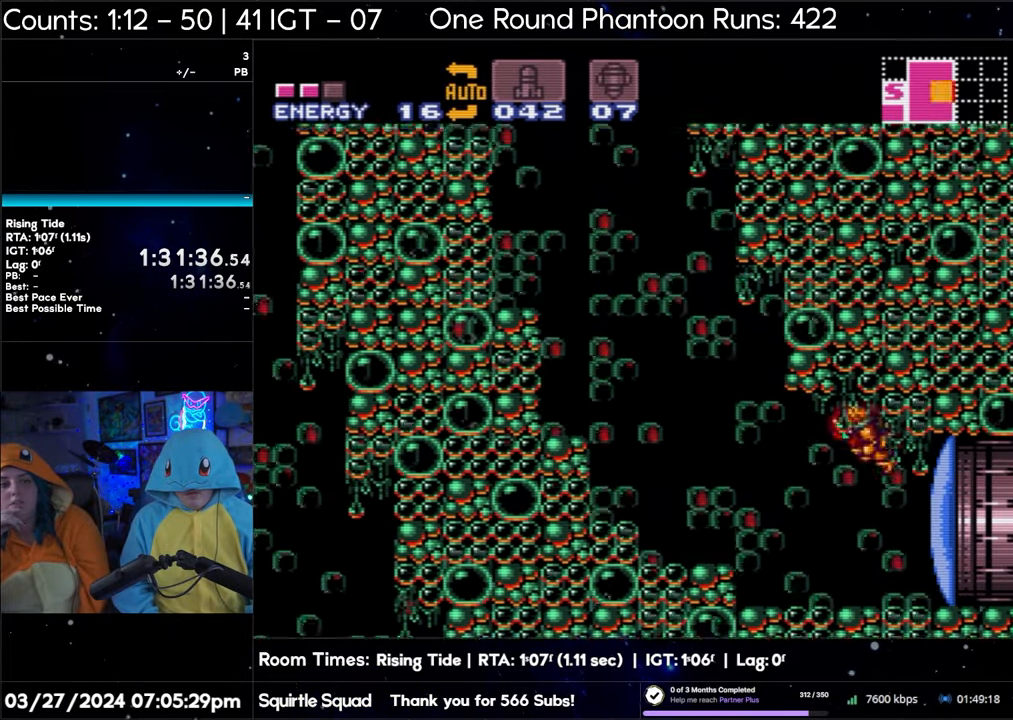
{"buttons": ["DPAD_LEFT"], "events": [[117, "B", "up"]]}
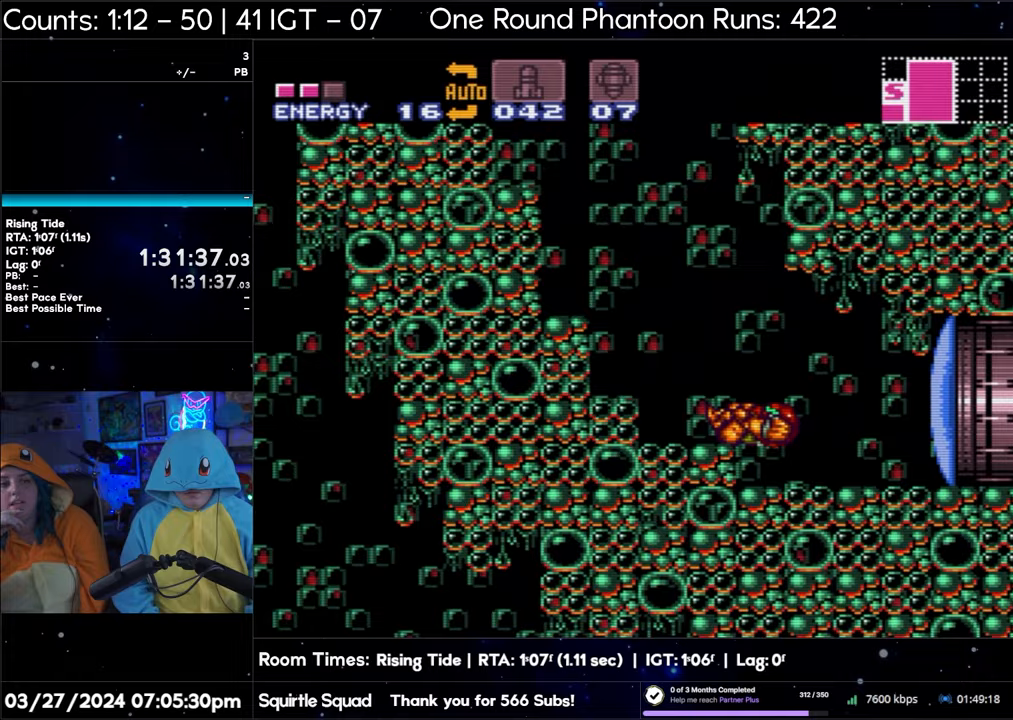
{"buttons": ["DPAD_LEFT"], "events": []}
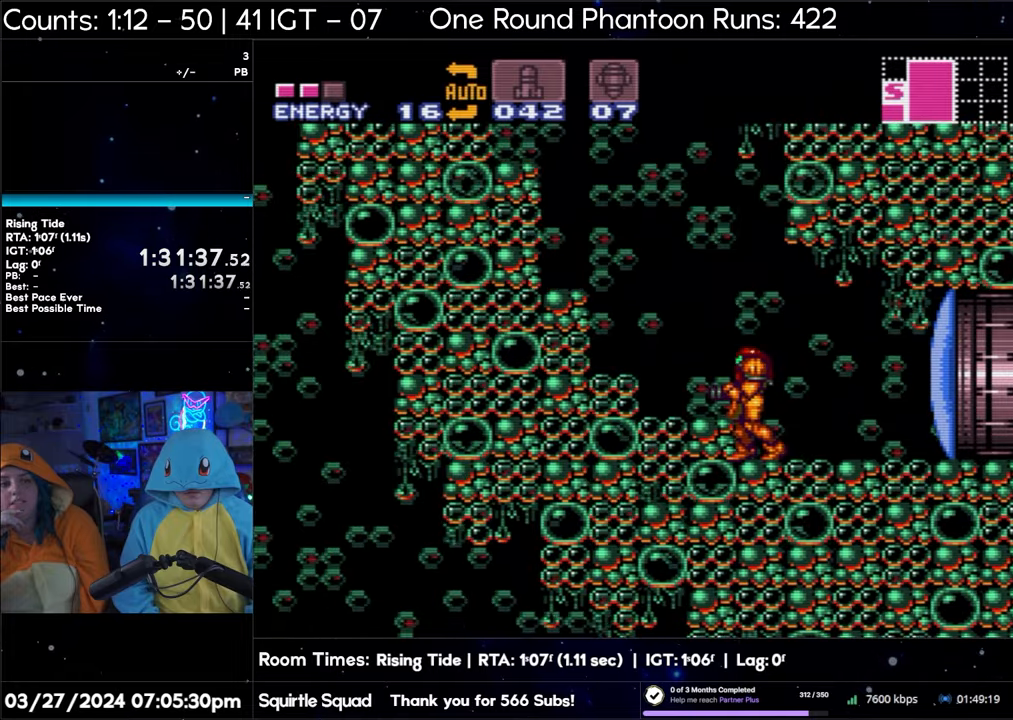
{"buttons": ["DPAD_LEFT"], "events": []}
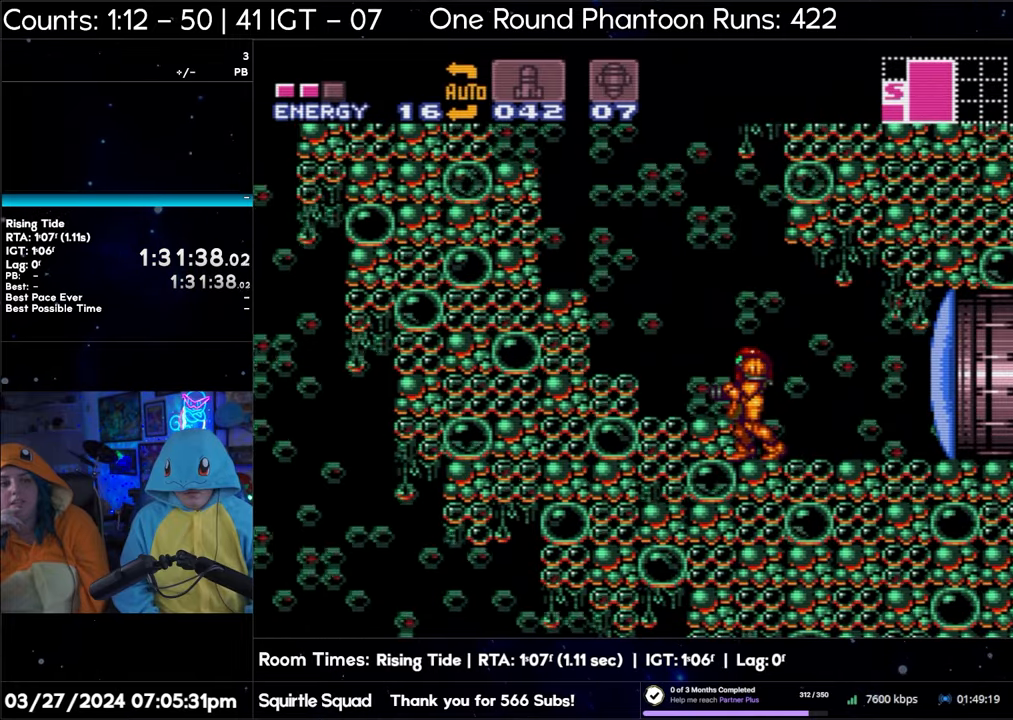
{"buttons": ["DPAD_LEFT"], "events": [[250, "B", "down"], [433, "B", "up"]]}
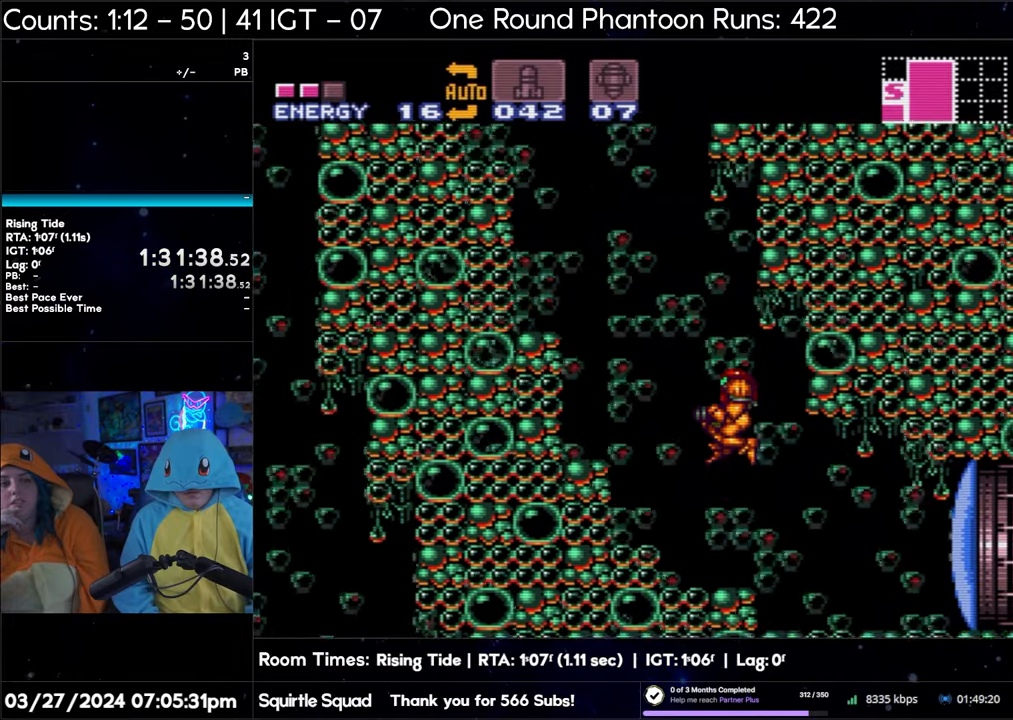
{"buttons": ["DPAD_LEFT"], "events": []}
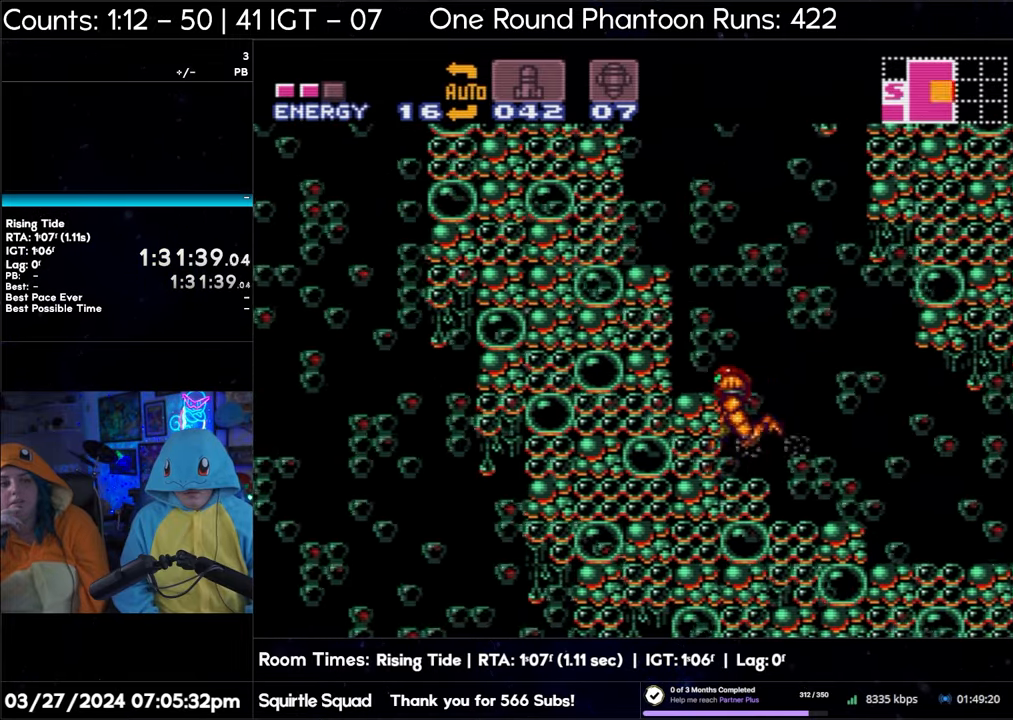
{"buttons": ["DPAD_LEFT"], "events": []}
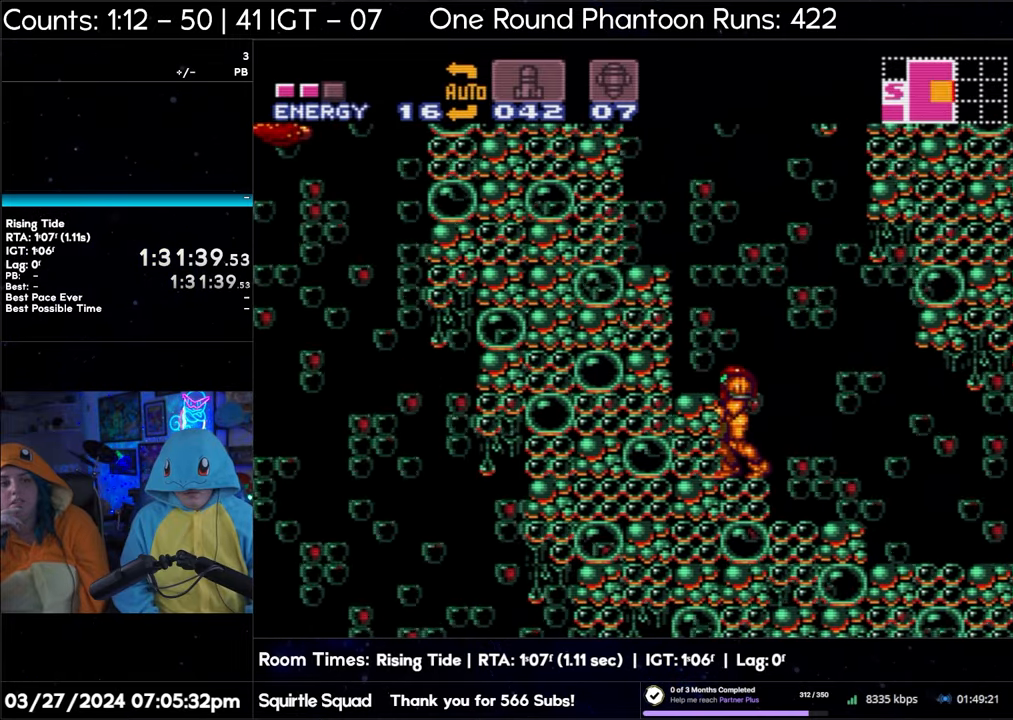
{"buttons": ["B", "DPAD_RIGHT"], "events": [[133, "DPAD_LEFT", "up"], [233, "DPAD_RIGHT", "down"], [350, "B", "down"]]}
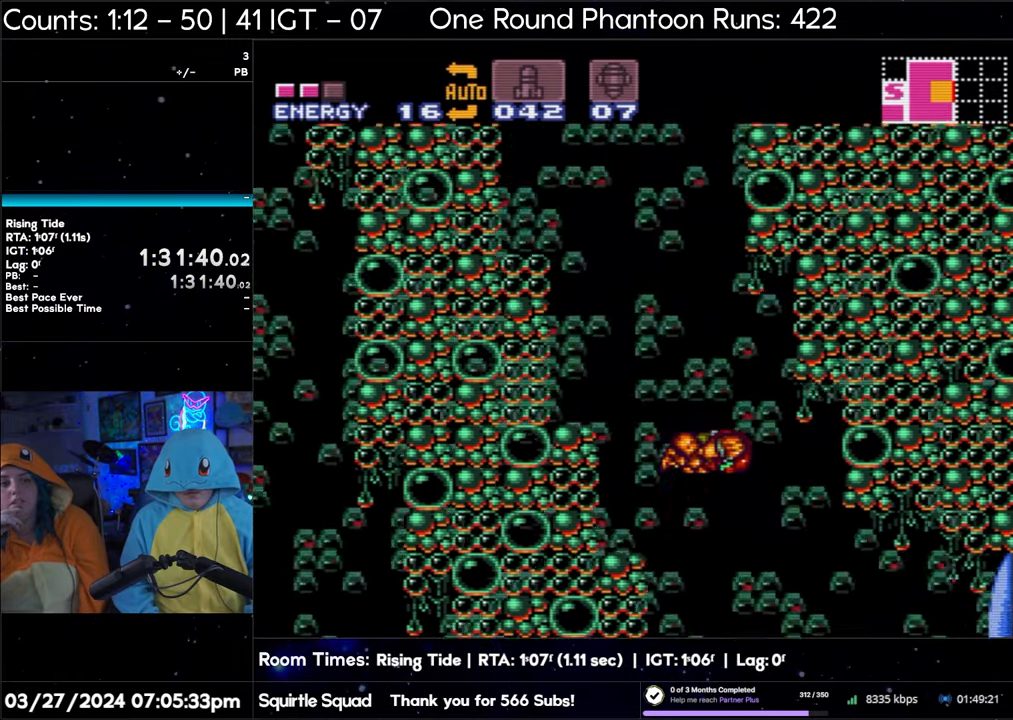
{"buttons": ["B", "DPAD_RIGHT"], "events": []}
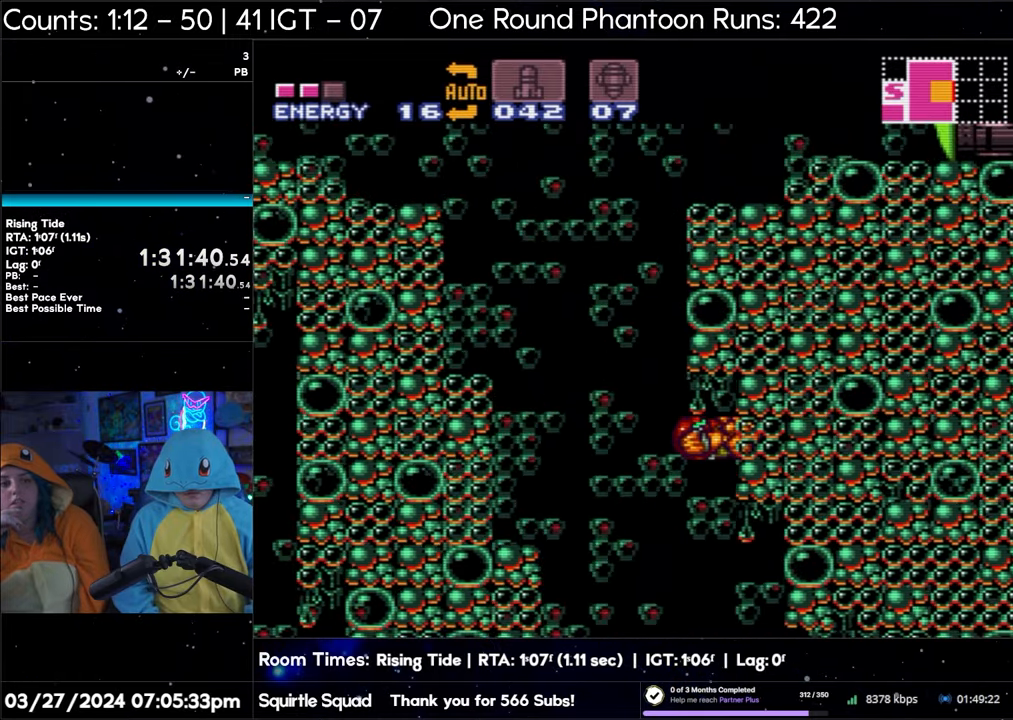
{"buttons": ["B", "DPAD_RIGHT"], "events": []}
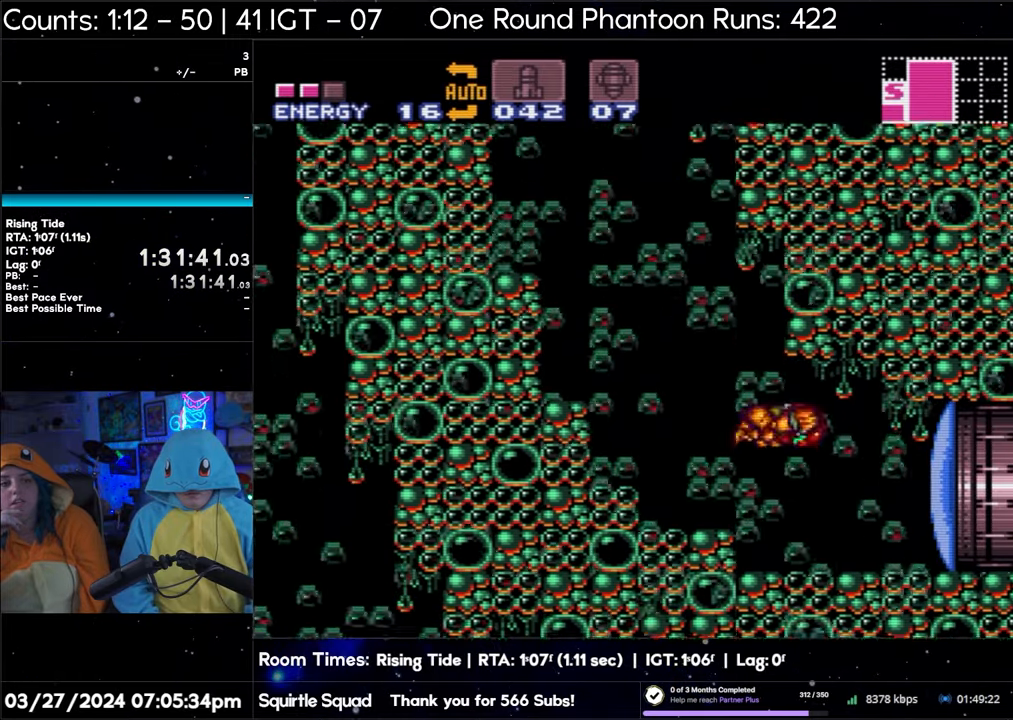
{"buttons": ["DPAD_RIGHT"], "events": [[450, "B", "up"]]}
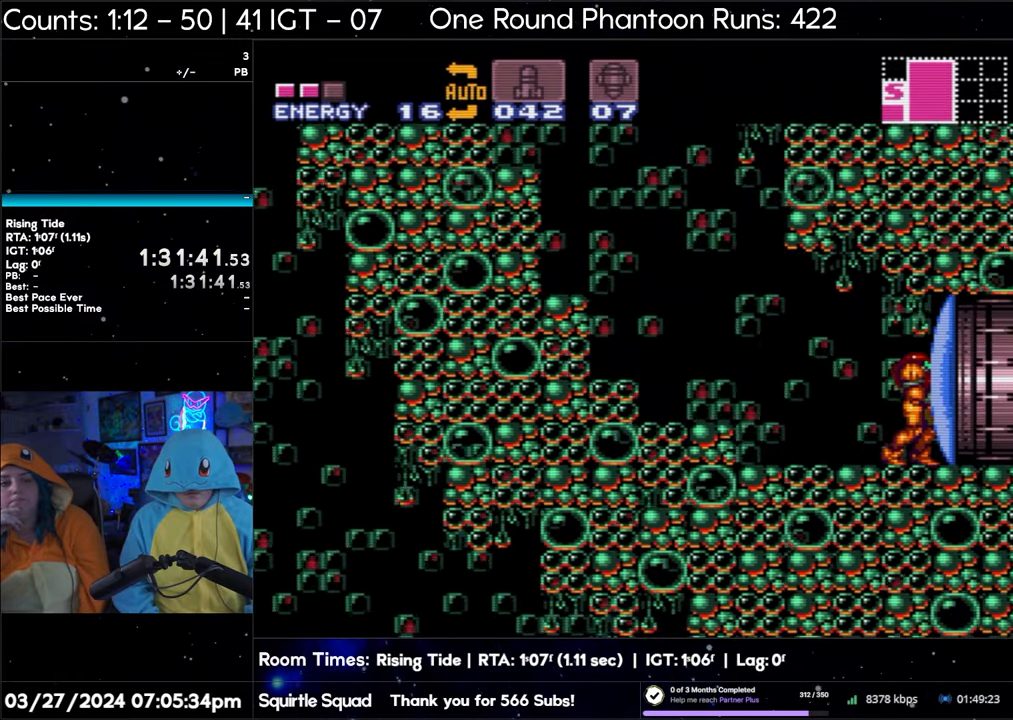
{"buttons": ["DPAD_LEFT"], "events": [[33, "DPAD_RIGHT", "up"], [200, "DPAD_LEFT", "down"]]}